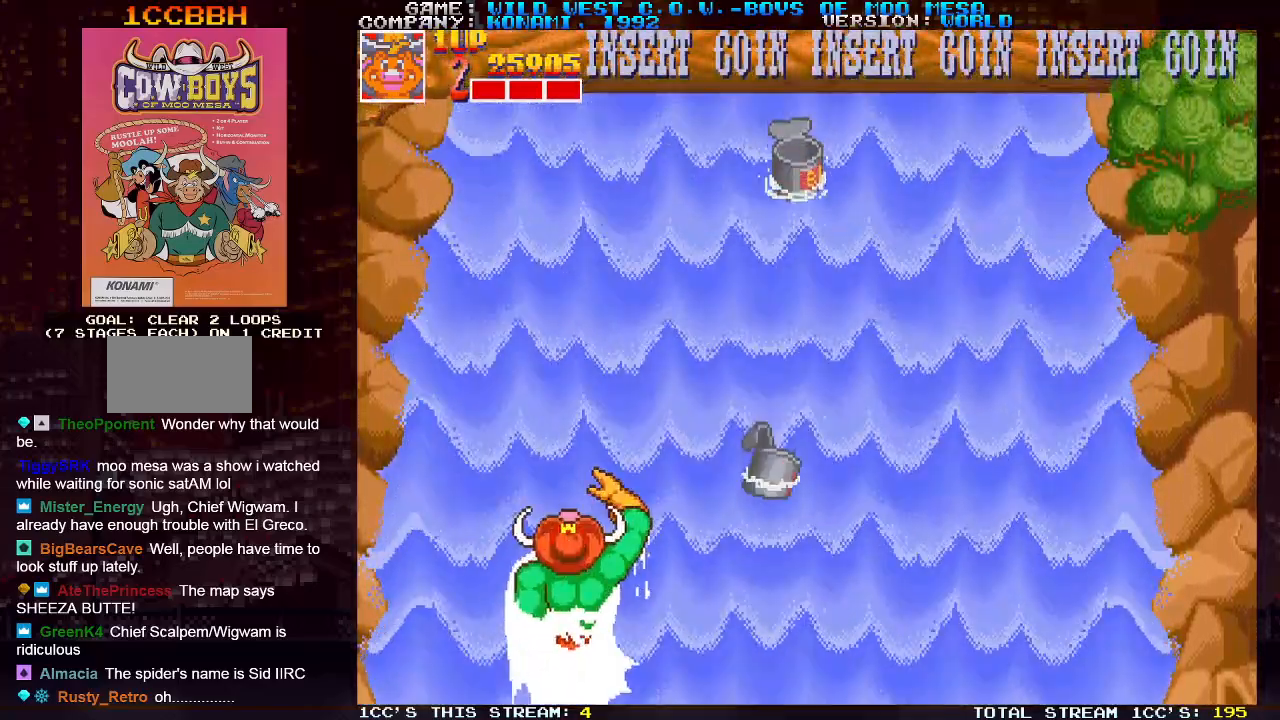
Gameplay with a controller (arcade stick); each line is a JSON object with the inputs held at the frame after it (dt_ms = milliseconds from this image to that frame). "events" lists button and stick changes between this image and that frame as [ms after this image, input, new state], when the widget could be followed in between. Not read: L3 R3.
{"dt_ms": 500, "buttons": ["SQUARE"], "left_stick": "center", "events": [[83, "SQUARE", "up"], [83, "left_stick", "center"], [250, "SQUARE", "down"], [383, "SQUARE", "up"], [483, "SQUARE", "down"]]}
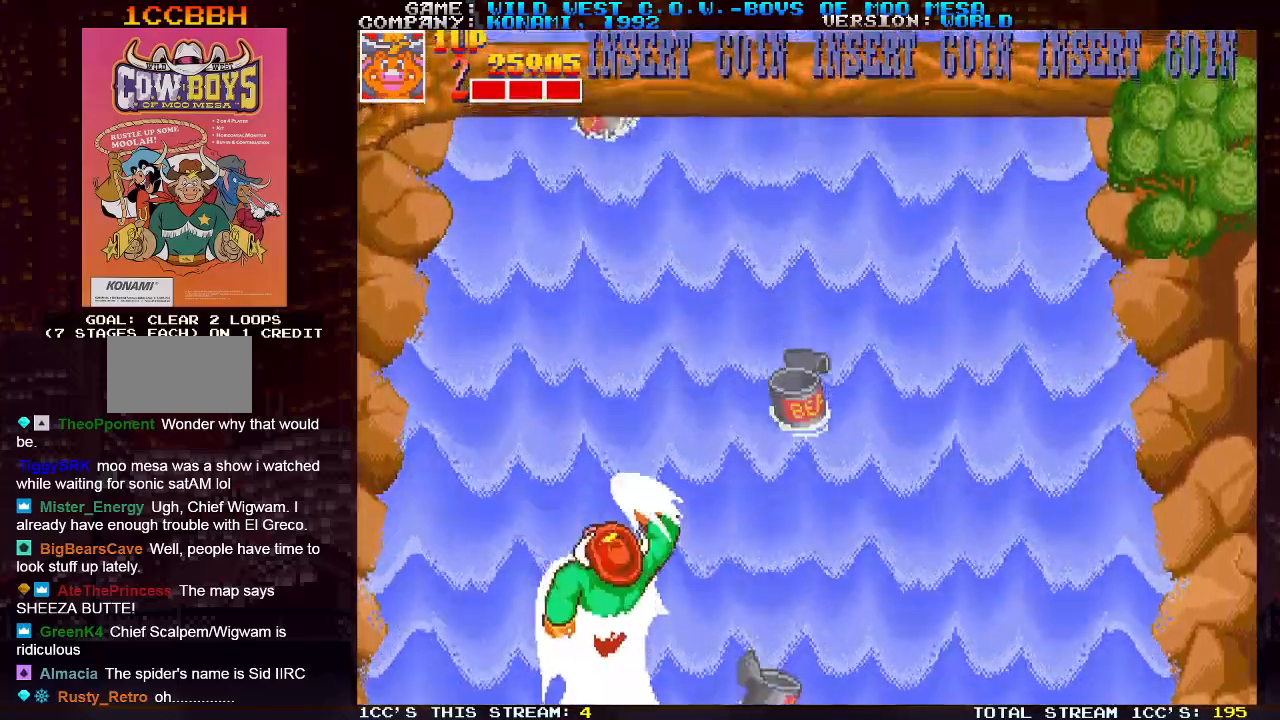
{"dt_ms": 1000, "buttons": ["TRIANGLE"], "left_stick": "center"}
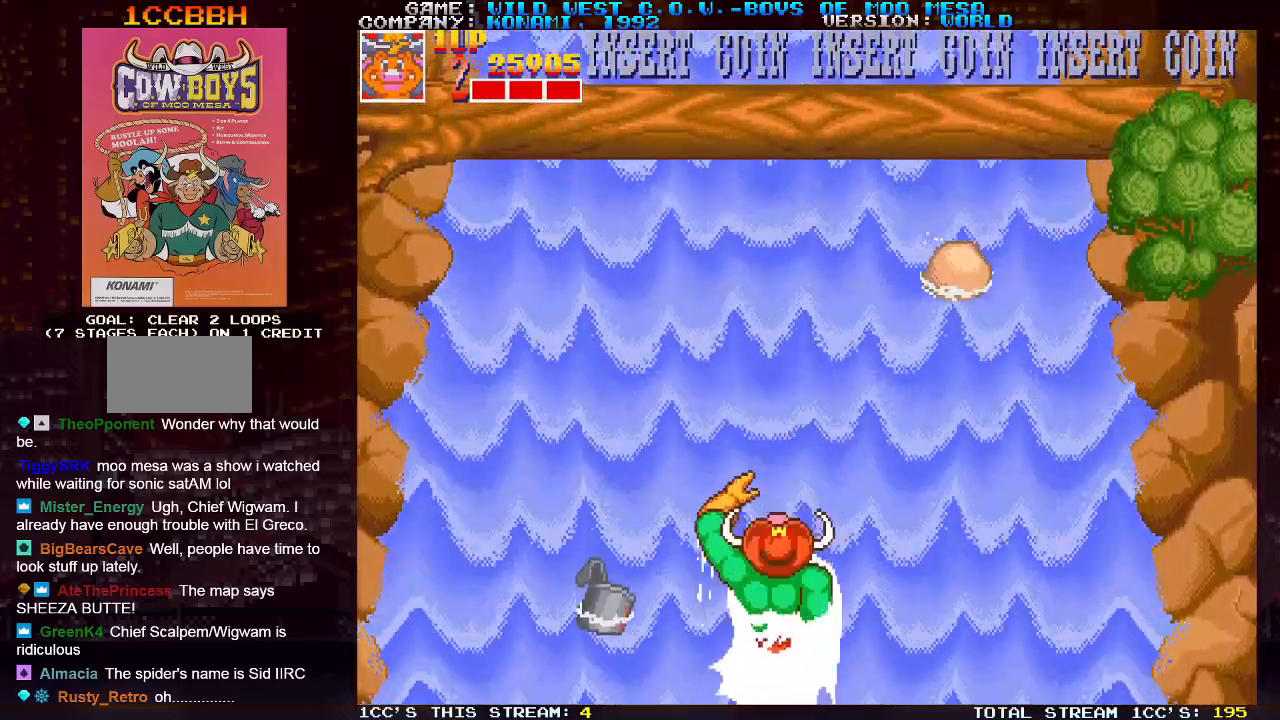
{"dt_ms": 500, "buttons": ["SQUARE"], "left_stick": "left", "events": [[17, "SQUARE", "down"], [17, "TRIANGLE", "up"], [117, "SQUARE", "up"], [117, "left_stick", "left"], [150, "TRIANGLE", "down"], [217, "SQUARE", "down"], [233, "TRIANGLE", "up"], [333, "SQUARE", "up"], [350, "TRIANGLE", "down"], [450, "SQUARE", "down"], [450, "TRIANGLE", "up"]]}
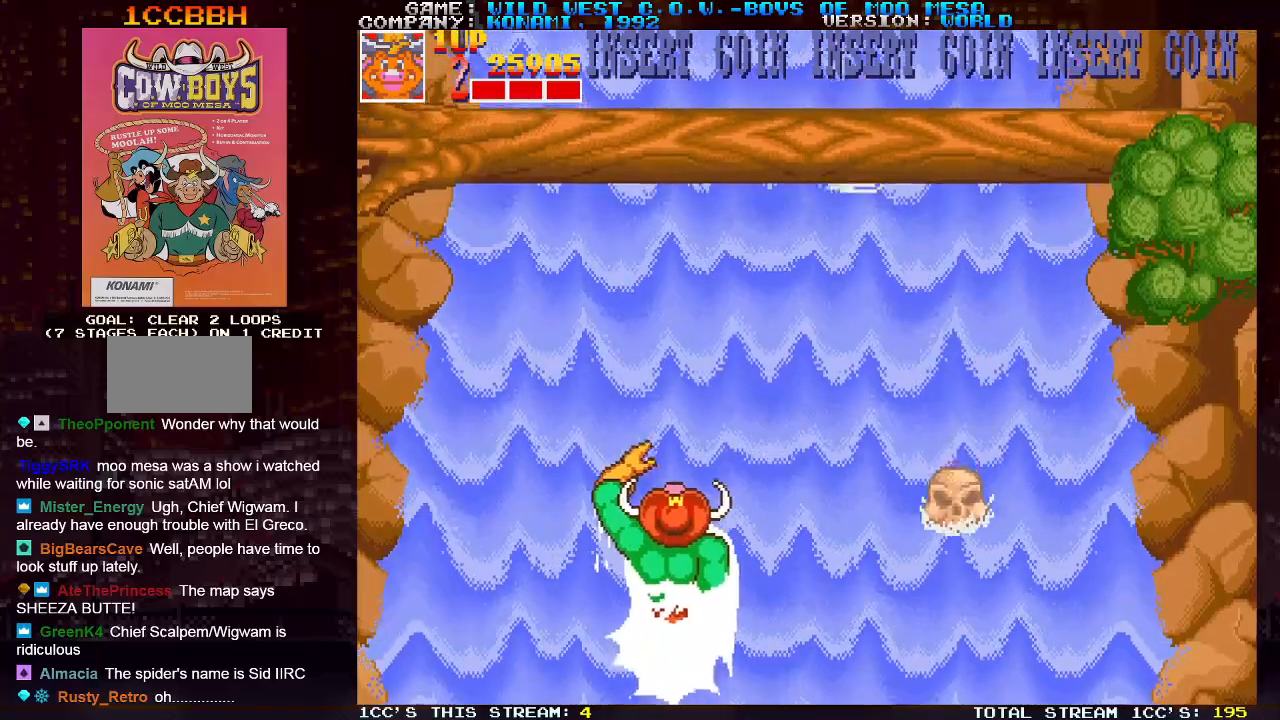
{"dt_ms": 500, "buttons": ["TRIANGLE"], "left_stick": "center", "events": [[67, "SQUARE", "up"], [67, "TRIANGLE", "down"], [150, "SQUARE", "down"], [150, "TRIANGLE", "up"], [267, "SQUARE", "up"], [267, "TRIANGLE", "down"], [350, "TRIANGLE", "up"], [367, "SQUARE", "down"], [383, "left_stick", "center"], [467, "SQUARE", "up"], [500, "TRIANGLE", "down"]]}
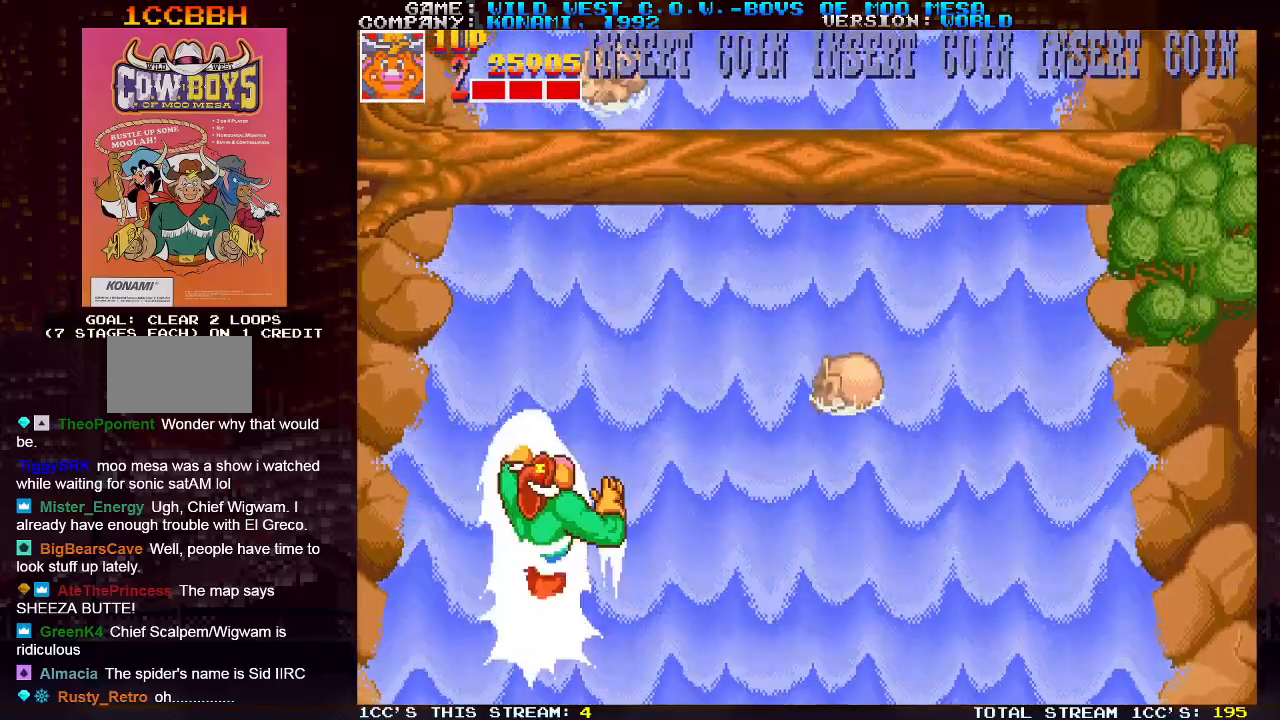
{"dt_ms": 500, "buttons": [], "left_stick": "left", "events": [[33, "TRIANGLE", "up"], [100, "SQUARE", "down"], [200, "SQUARE", "up"], [350, "left_stick", "left"]]}
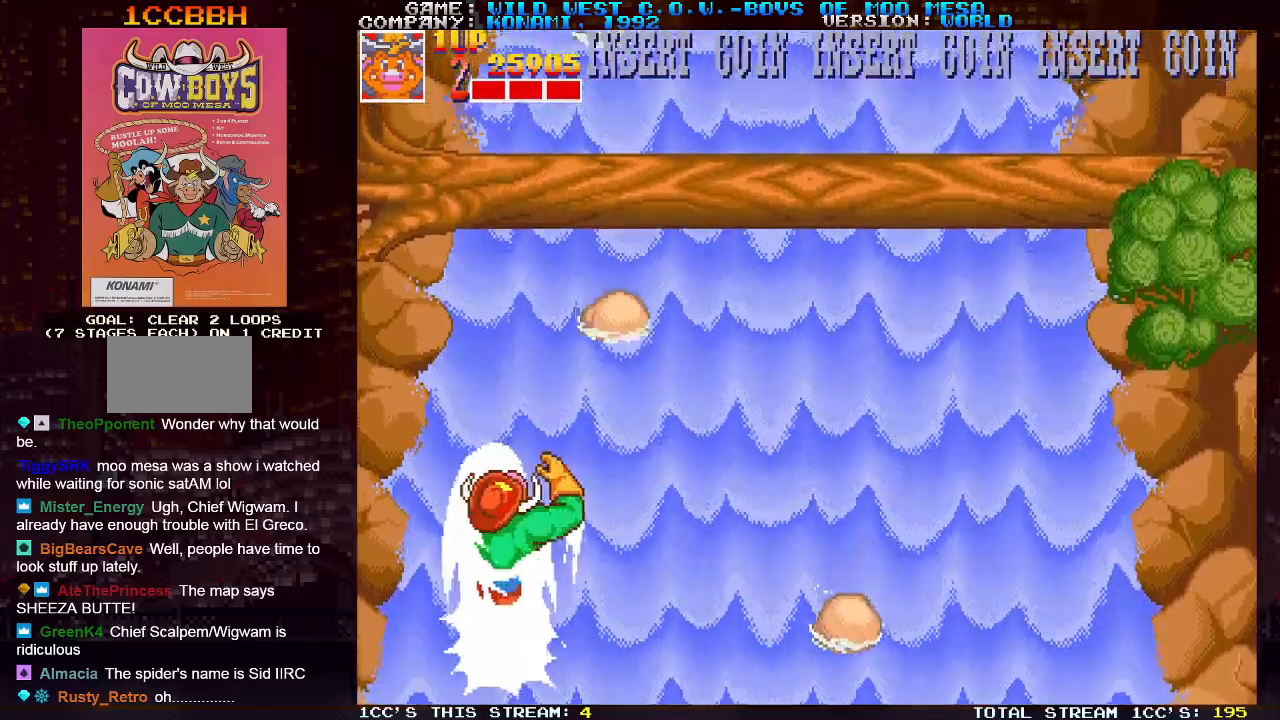
{"dt_ms": 500, "buttons": ["SQUARE"], "left_stick": "center", "events": [[67, "SQUARE", "down"], [100, "TRIANGLE", "down"], [150, "SQUARE", "up"], [150, "left_stick", "center"], [183, "TRIANGLE", "up"], [233, "SQUARE", "down"], [233, "TRIANGLE", "down"], [317, "SQUARE", "up"], [317, "TRIANGLE", "up"], [400, "TRIANGLE", "down"], [433, "SQUARE", "down"], [483, "TRIANGLE", "up"]]}
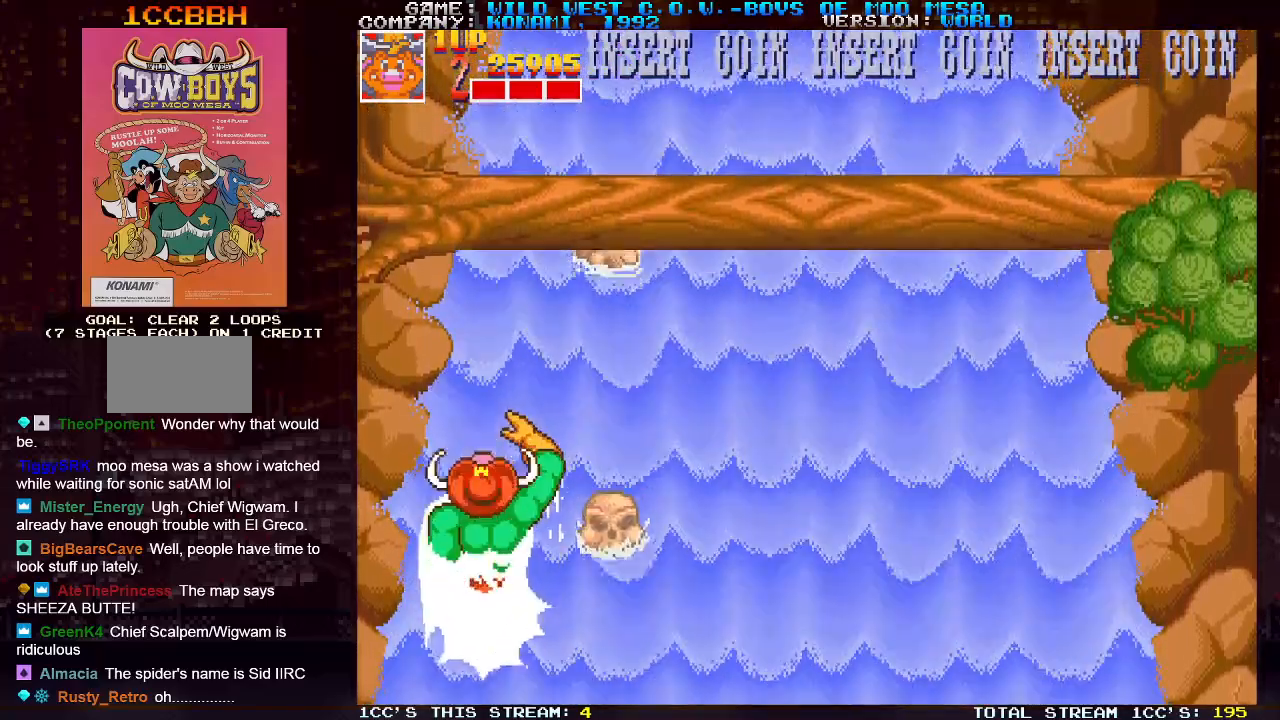
{"dt_ms": 500, "buttons": ["SQUARE"], "left_stick": "center", "events": [[33, "SQUARE", "up"], [83, "TRIANGLE", "down"], [150, "SQUARE", "down"], [150, "TRIANGLE", "up"], [200, "SQUARE", "up"], [283, "TRIANGLE", "down"], [300, "SQUARE", "down"], [300, "TRIANGLE", "up"], [367, "SQUARE", "up"], [400, "TRIANGLE", "down"], [467, "SQUARE", "down"], [467, "TRIANGLE", "up"]]}
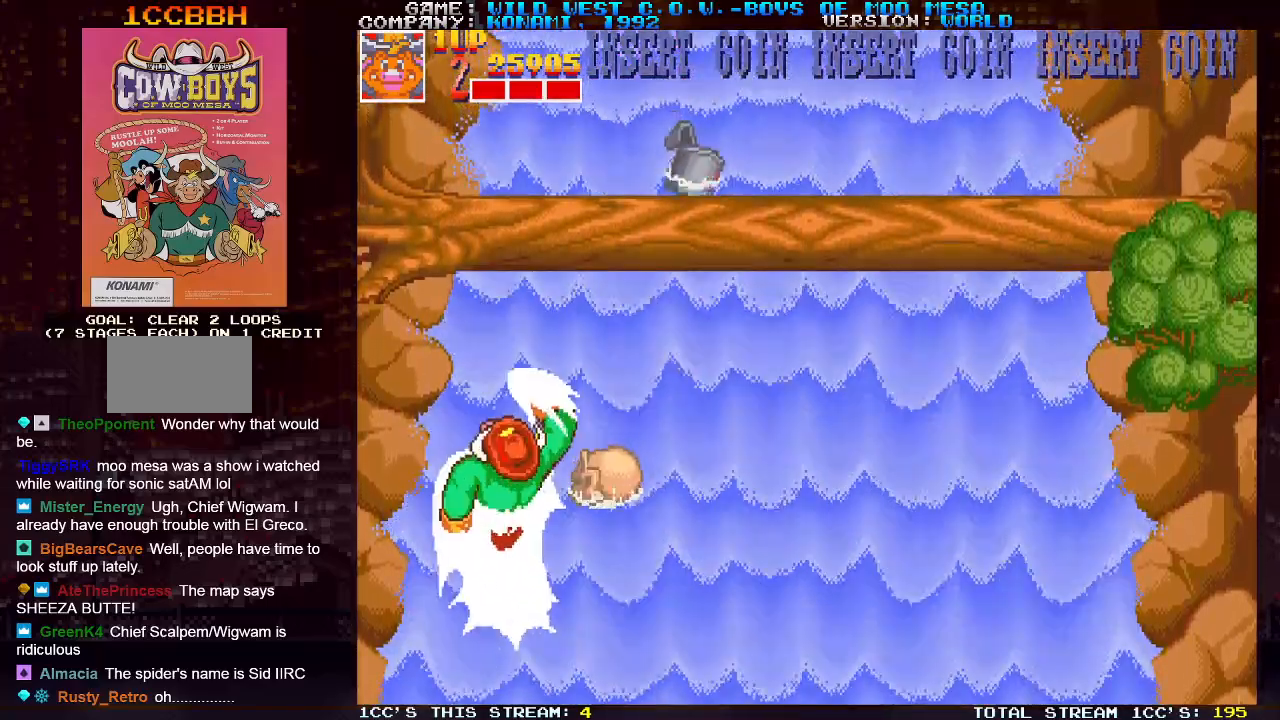
{"dt_ms": 500, "buttons": ["TRIANGLE"], "left_stick": "center", "events": [[50, "SQUARE", "up"], [83, "TRIANGLE", "down"], [133, "TRIANGLE", "up"], [150, "SQUARE", "down"], [233, "SQUARE", "up"], [250, "TRIANGLE", "down"], [333, "SQUARE", "down"], [350, "TRIANGLE", "up"], [433, "SQUARE", "up"], [433, "TRIANGLE", "down"]]}
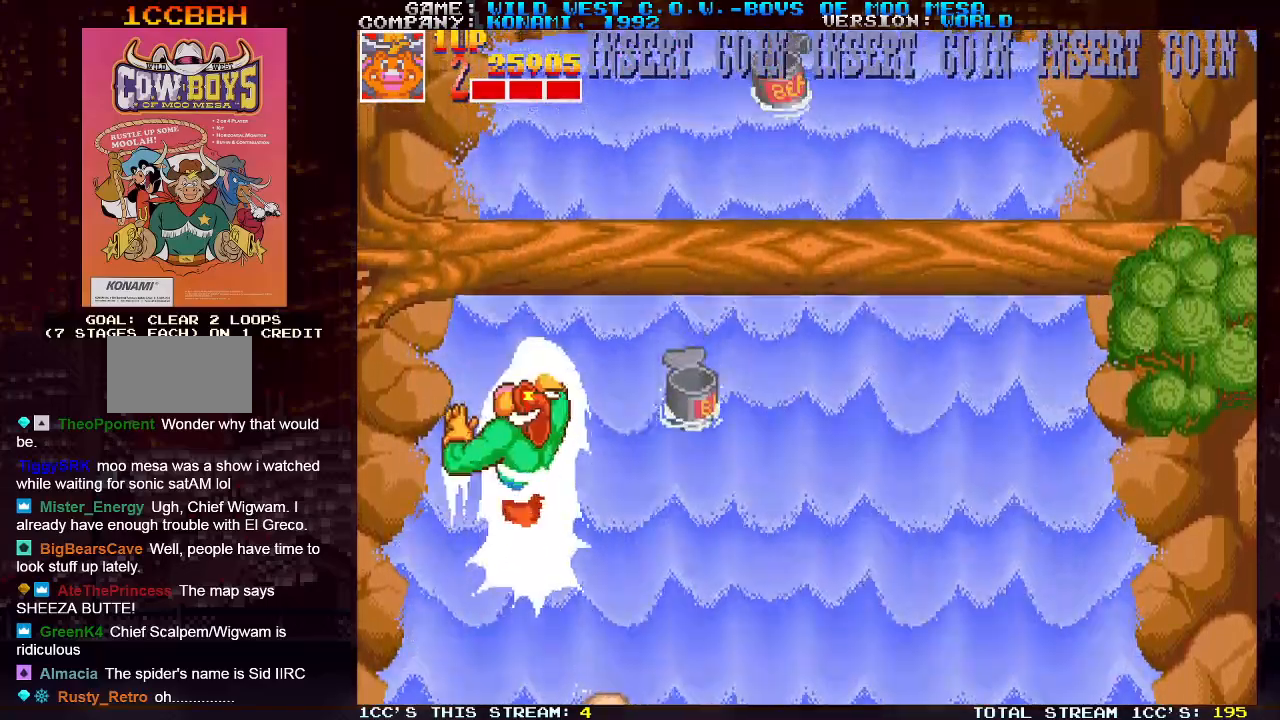
{"dt_ms": 500, "buttons": ["TRIANGLE"], "left_stick": "right", "events": [[17, "TRIANGLE", "up"], [33, "SQUARE", "down"], [100, "SQUARE", "up"], [317, "TRIANGLE", "down"], [317, "left_stick", "right"], [367, "SQUARE", "down"], [367, "TRIANGLE", "up"], [433, "SQUARE", "up"], [500, "TRIANGLE", "down"]]}
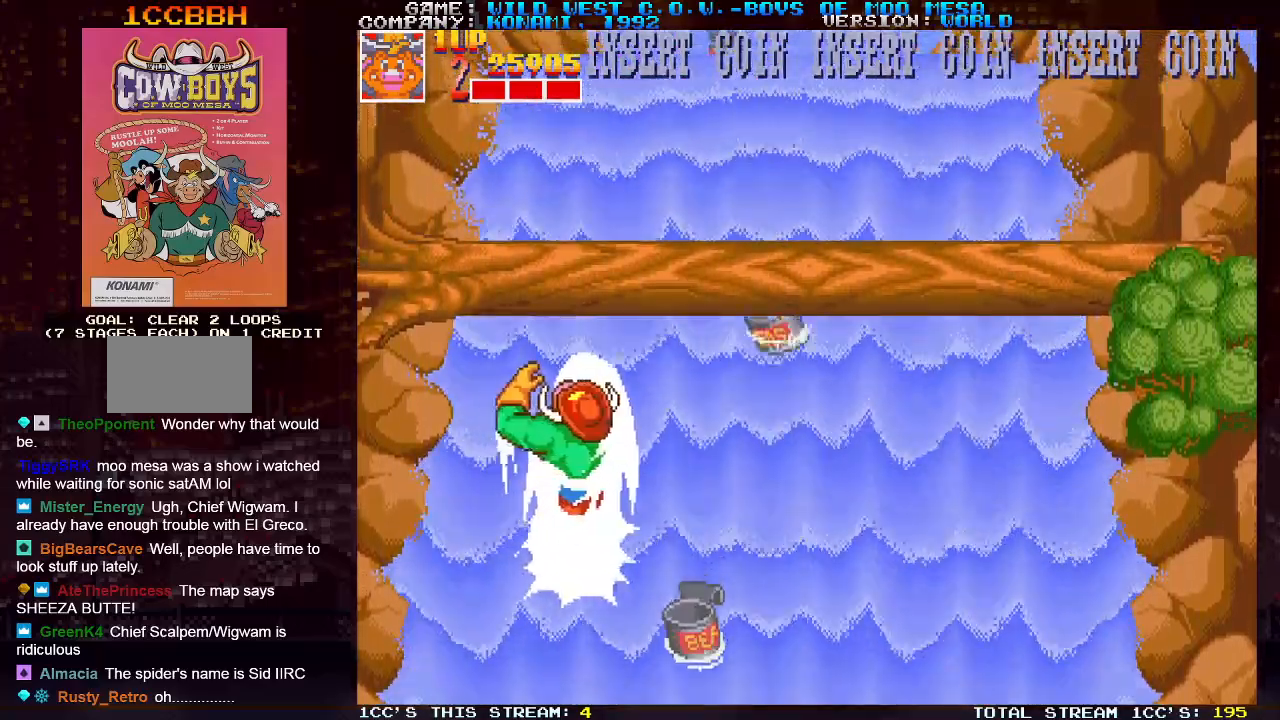
{"dt_ms": 500, "buttons": [], "left_stick": "left", "events": [[33, "TRIANGLE", "up"], [83, "SQUARE", "down"], [100, "SQUARE", "up"], [167, "left_stick", "center"], [317, "SQUARE", "down"], [400, "SQUARE", "up"], [467, "left_stick", "left"]]}
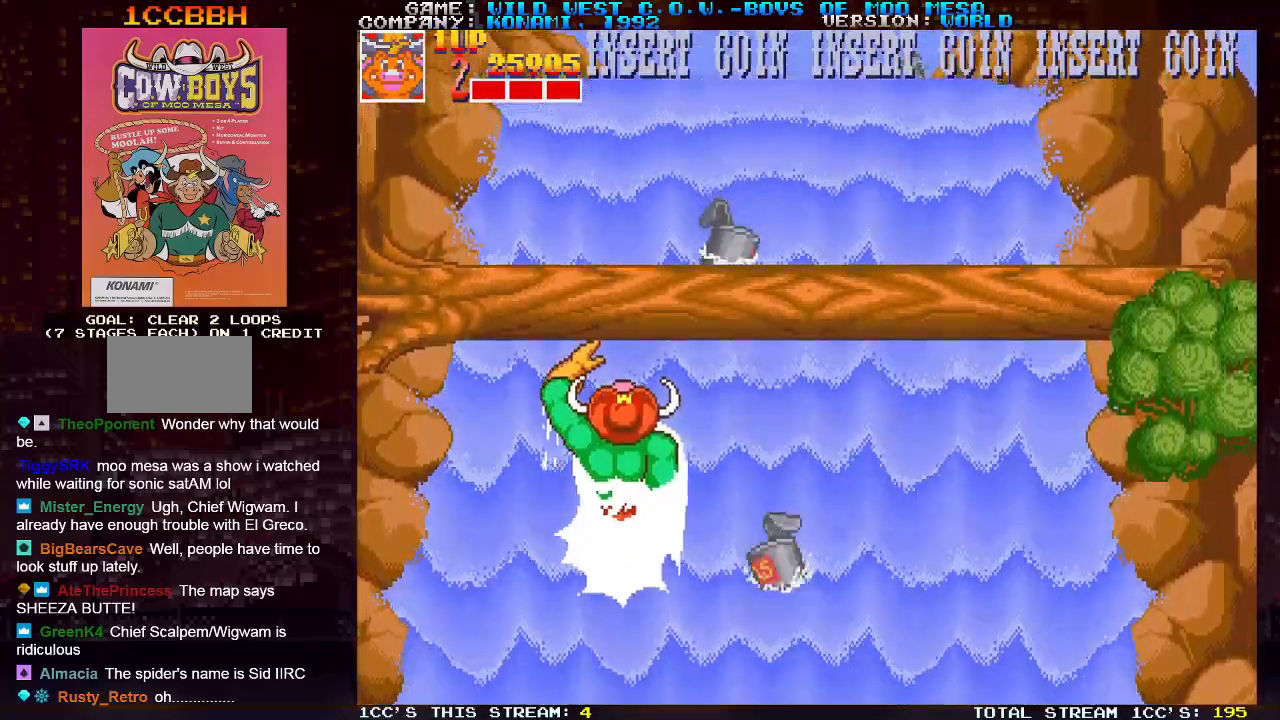
{"dt_ms": 500, "buttons": ["TRIANGLE"], "left_stick": "center", "events": [[83, "TRIANGLE", "down"], [150, "TRIANGLE", "up"], [200, "left_stick", "center"], [250, "TRIANGLE", "down"], [333, "TRIANGLE", "up"], [350, "SQUARE", "down"], [433, "SQUARE", "up"], [433, "TRIANGLE", "down"]]}
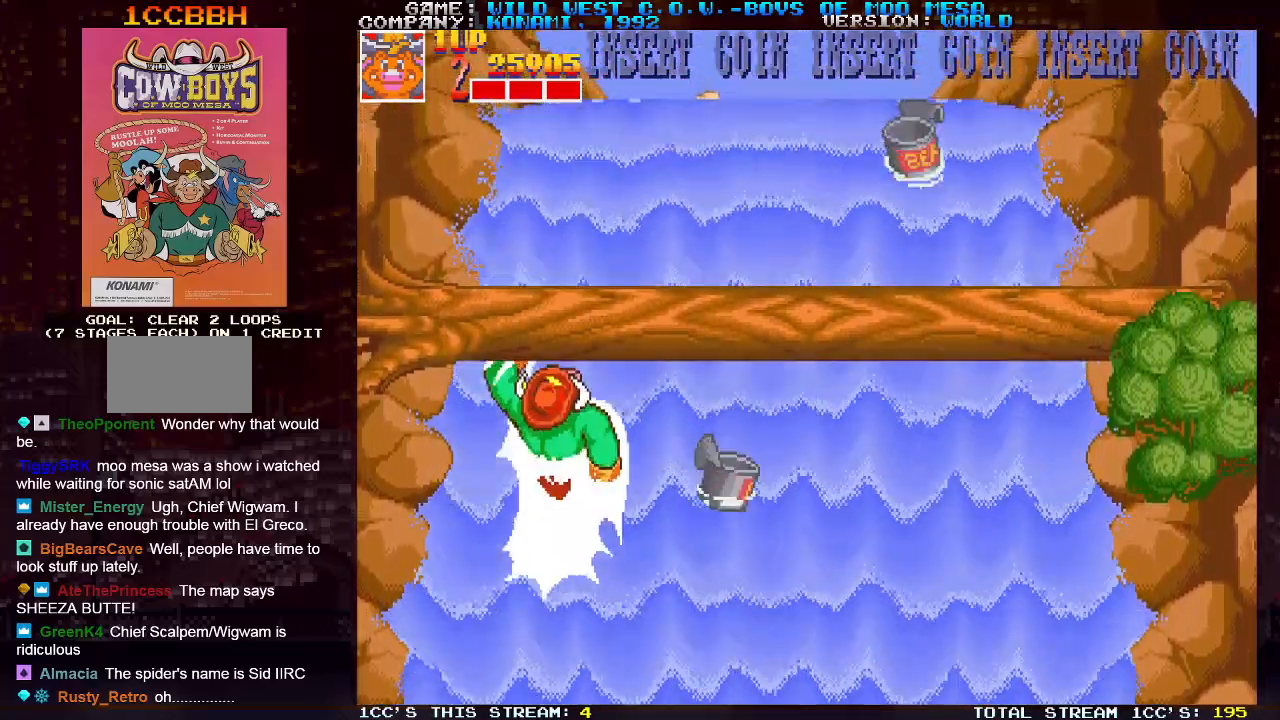
{"dt_ms": 500, "buttons": ["SQUARE"], "left_stick": "center", "events": [[33, "SQUARE", "down"], [33, "TRIANGLE", "up"], [133, "SQUARE", "up"], [133, "TRIANGLE", "down"], [217, "TRIANGLE", "up"], [233, "SQUARE", "down"], [300, "SQUARE", "up"], [333, "TRIANGLE", "down"], [417, "TRIANGLE", "up"], [433, "SQUARE", "down"]]}
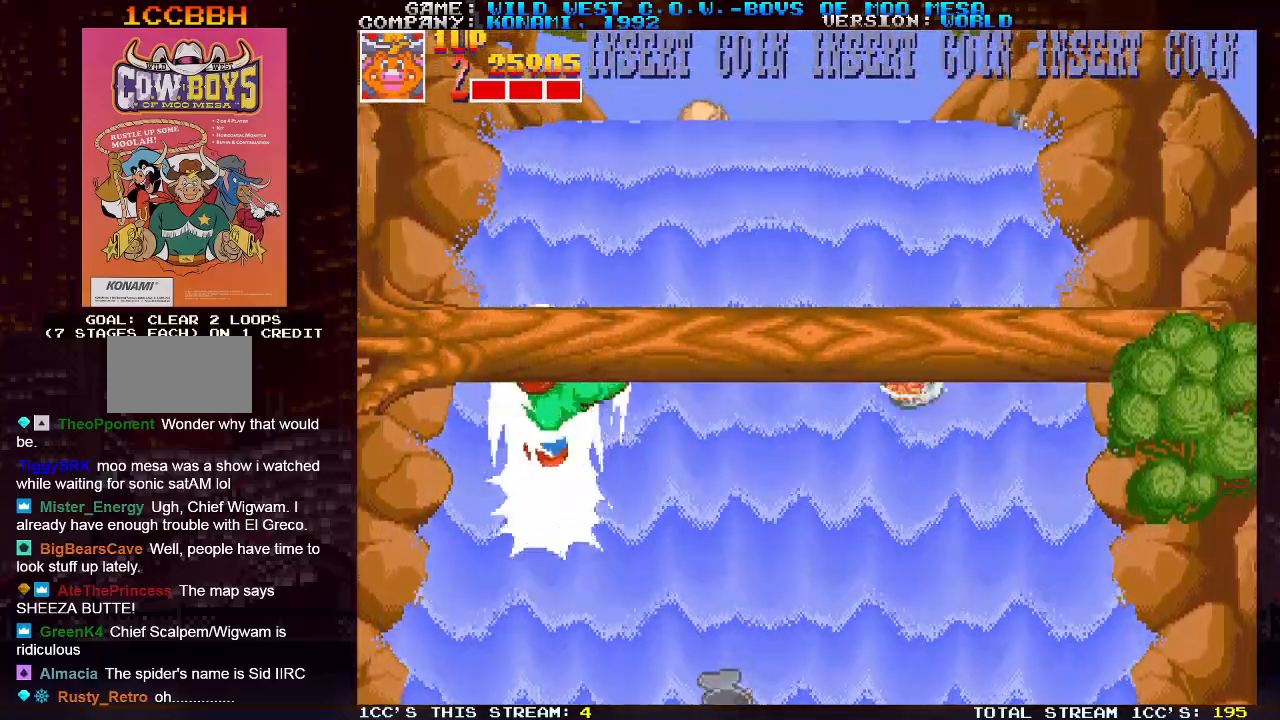
{"dt_ms": 500, "buttons": ["SQUARE"], "left_stick": "center", "events": [[17, "SQUARE", "up"], [33, "TRIANGLE", "down"], [100, "TRIANGLE", "up"], [117, "SQUARE", "down"], [200, "SQUARE", "up"], [217, "TRIANGLE", "down"], [300, "SQUARE", "down"], [300, "TRIANGLE", "up"], [400, "SQUARE", "up"], [417, "TRIANGLE", "down"], [500, "SQUARE", "down"], [500, "TRIANGLE", "up"]]}
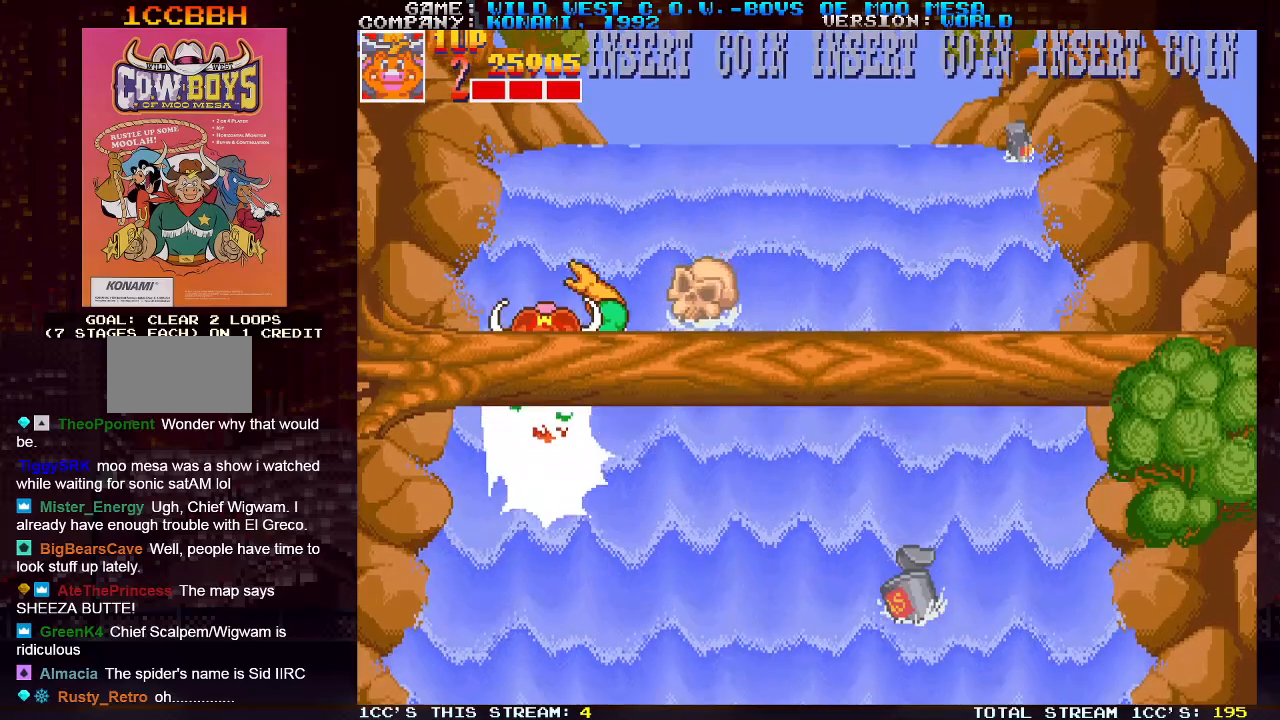
{"dt_ms": 500, "buttons": [], "left_stick": "center", "events": [[100, "SQUARE", "up"], [100, "TRIANGLE", "down"], [200, "SQUARE", "down"], [200, "TRIANGLE", "up"], [283, "SQUARE", "up"], [300, "TRIANGLE", "down"], [383, "TRIANGLE", "up"], [400, "SQUARE", "down"], [450, "SQUARE", "up"]]}
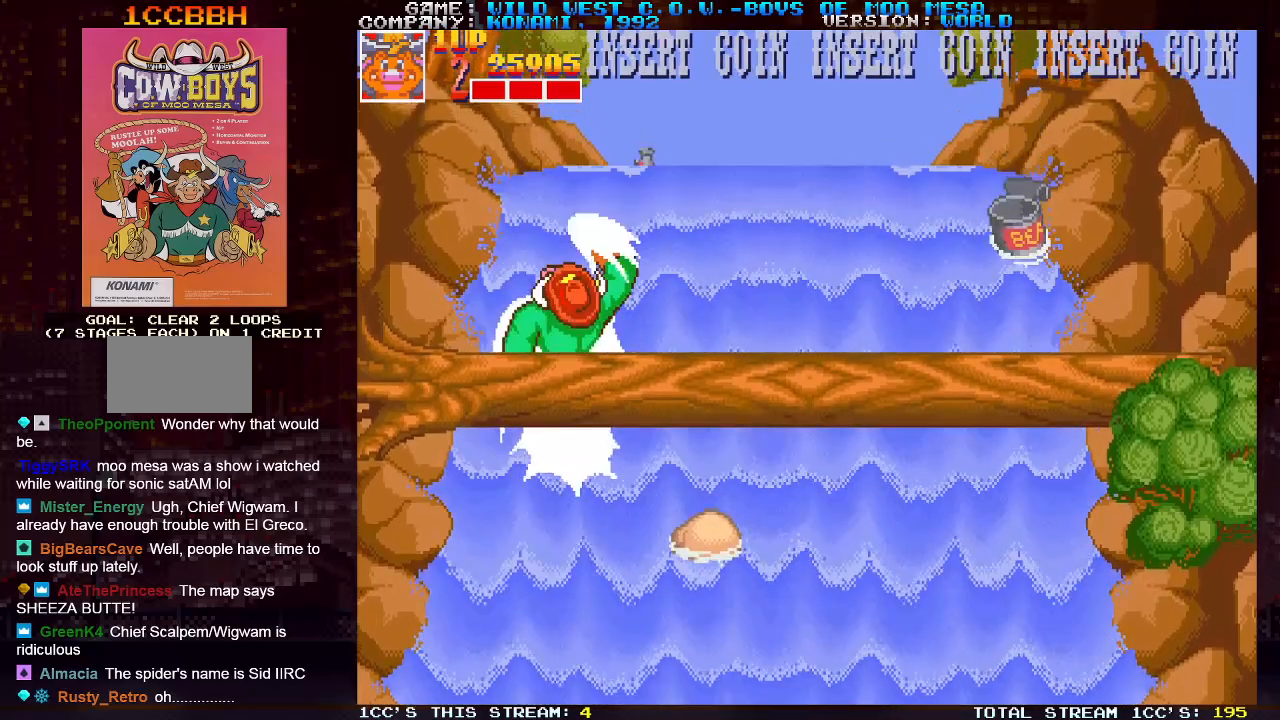
{"dt_ms": 500, "buttons": ["SQUARE", "TRIANGLE"], "left_stick": "left", "events": [[50, "left_stick", "left"], [117, "SQUARE", "down"], [217, "SQUARE", "up"], [217, "TRIANGLE", "down"], [300, "SQUARE", "down"], [333, "TRIANGLE", "up"], [400, "SQUARE", "up"], [417, "TRIANGLE", "down"], [500, "SQUARE", "down"]]}
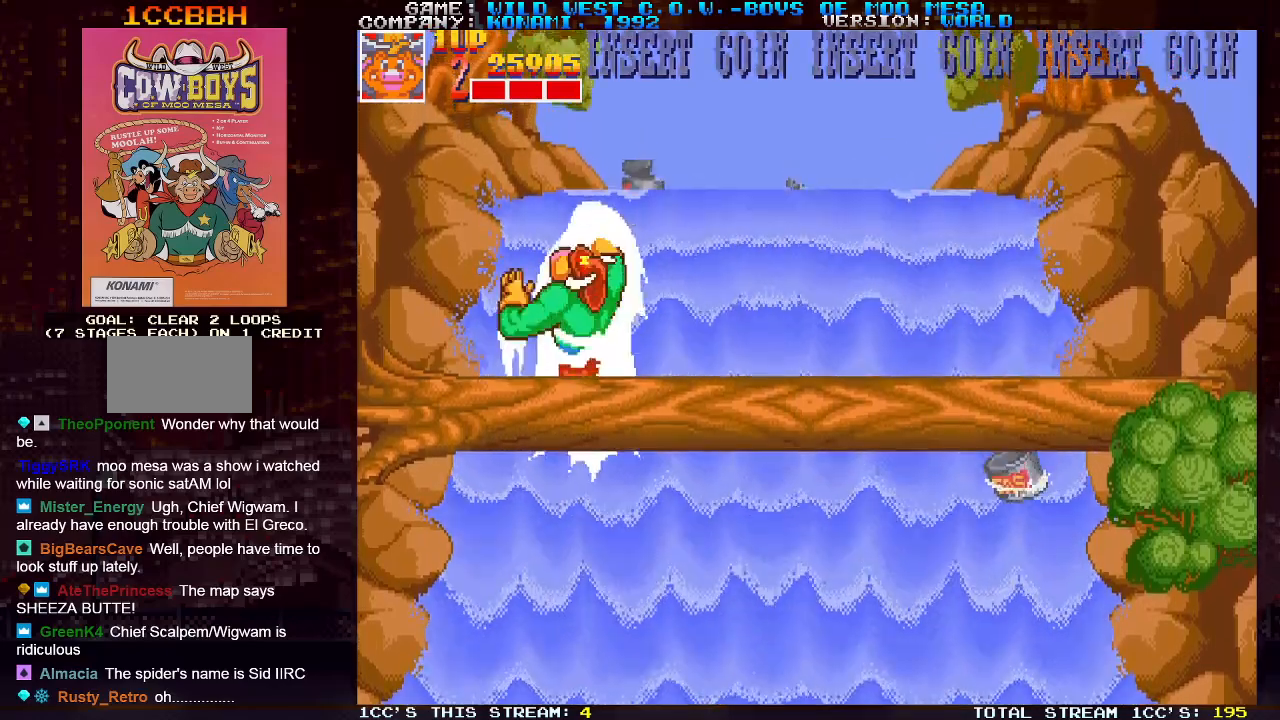
{"dt_ms": 500, "buttons": ["TRIANGLE"], "left_stick": "center", "events": [[17, "TRIANGLE", "up"], [100, "SQUARE", "up"], [100, "TRIANGLE", "down"], [183, "SQUARE", "down"], [200, "TRIANGLE", "up"], [300, "SQUARE", "up"], [300, "TRIANGLE", "down"], [400, "SQUARE", "down"], [400, "TRIANGLE", "up"], [483, "SQUARE", "up"], [483, "TRIANGLE", "down"], [483, "left_stick", "center"]]}
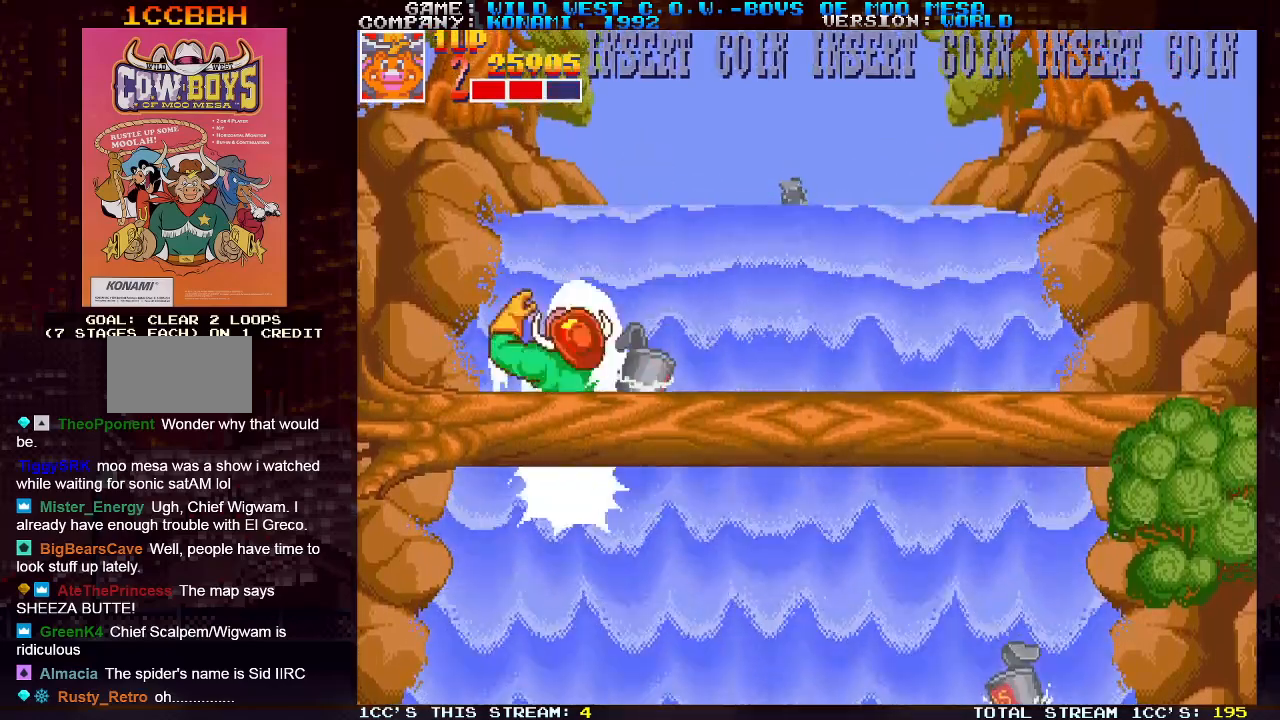
{"dt_ms": 500, "buttons": ["SQUARE"], "left_stick": "center", "events": [[83, "SQUARE", "down"], [100, "TRIANGLE", "up"], [167, "SQUARE", "up"], [183, "TRIANGLE", "down"], [250, "left_stick", "right"], [267, "SQUARE", "down"], [267, "TRIANGLE", "up"], [367, "SQUARE", "up"], [367, "TRIANGLE", "down"], [433, "left_stick", "center"], [467, "SQUARE", "down"], [467, "TRIANGLE", "up"]]}
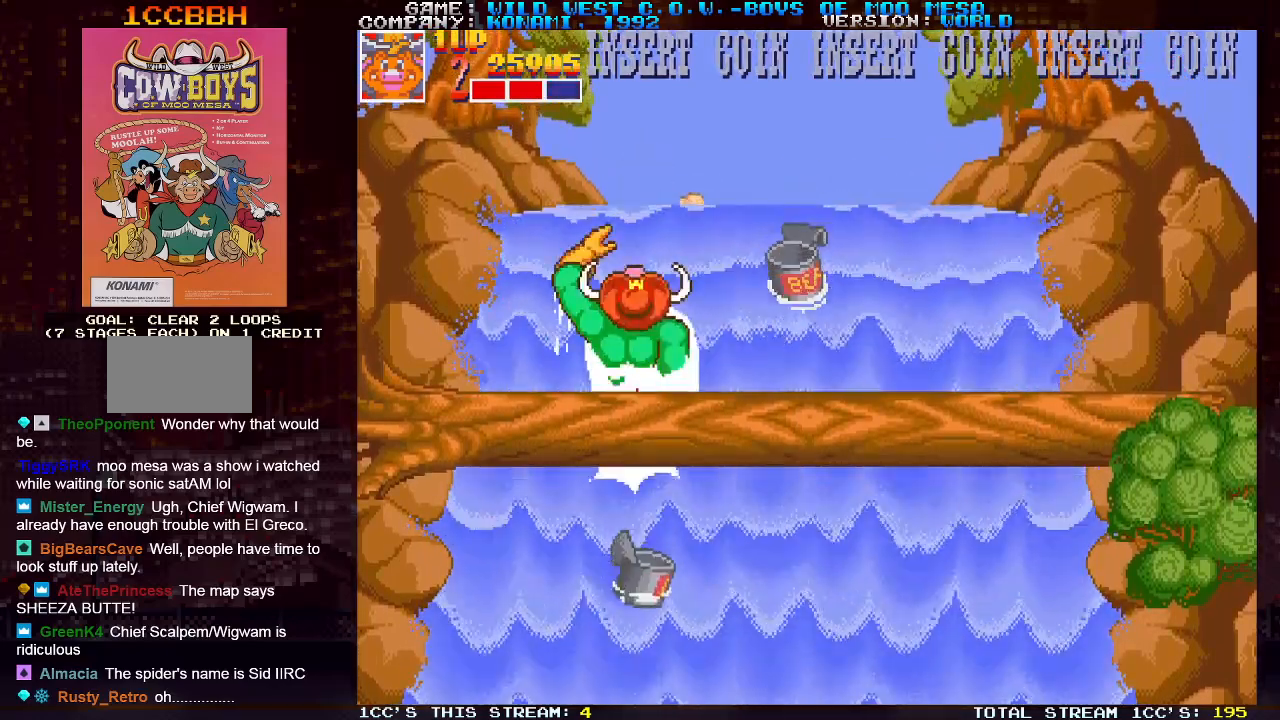
{"dt_ms": 500, "buttons": ["SQUARE"], "left_stick": "center", "events": [[50, "SQUARE", "up"], [67, "TRIANGLE", "down"], [133, "SQUARE", "down"], [133, "TRIANGLE", "up"], [217, "SQUARE", "up"], [233, "TRIANGLE", "down"], [300, "SQUARE", "down"], [300, "TRIANGLE", "up"], [383, "SQUARE", "up"], [383, "TRIANGLE", "down"], [467, "SQUARE", "down"], [467, "TRIANGLE", "up"]]}
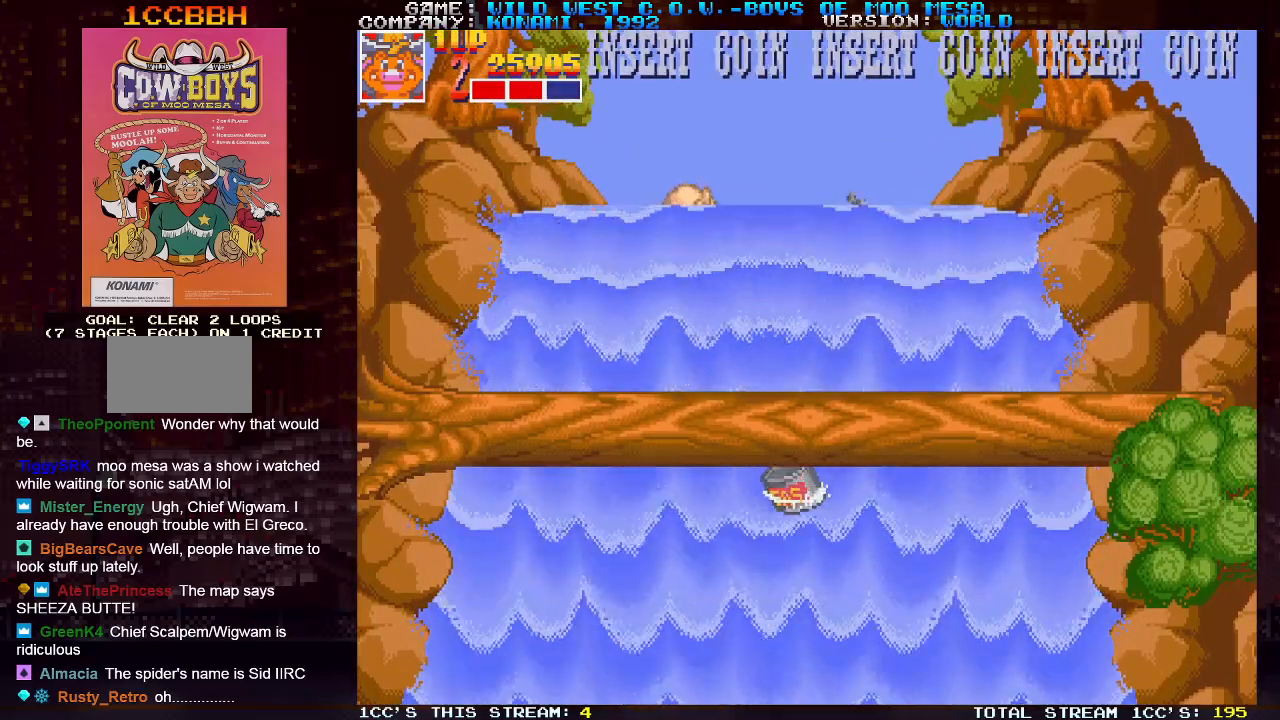
{"dt_ms": 500, "buttons": ["SQUARE"], "left_stick": "center", "events": [[33, "SQUARE", "up"], [33, "TRIANGLE", "down"], [67, "left_stick", "left"], [117, "TRIANGLE", "up"], [133, "SQUARE", "down"], [200, "TRIANGLE", "down"], [217, "SQUARE", "up"], [300, "SQUARE", "down"], [300, "TRIANGLE", "up"], [367, "TRIANGLE", "down"], [383, "SQUARE", "up"], [467, "SQUARE", "down"], [467, "TRIANGLE", "up"], [467, "left_stick", "center"]]}
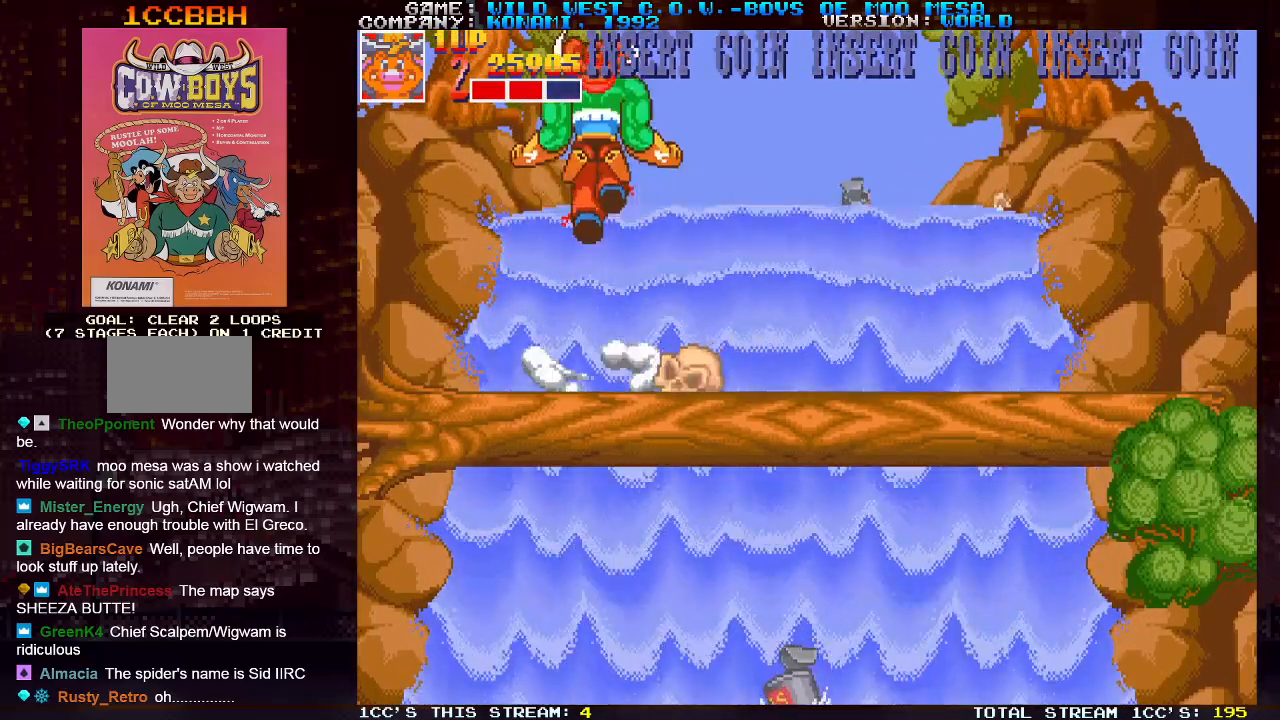
{"dt_ms": 500, "buttons": [], "left_stick": "right", "events": [[50, "TRIANGLE", "down"], [83, "SQUARE", "up"], [83, "TRIANGLE", "up"], [117, "left_stick", "right"], [183, "SQUARE", "down"], [300, "SQUARE", "up"], [367, "SQUARE", "down"], [483, "SQUARE", "up"]]}
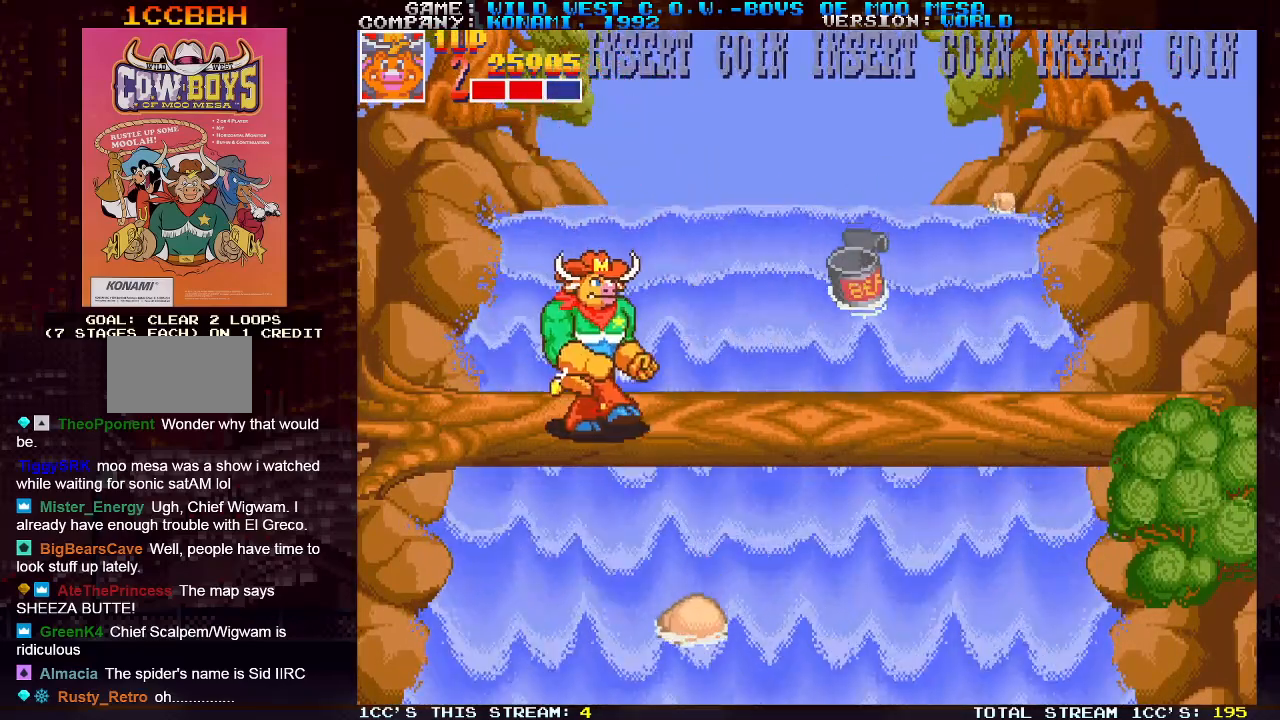
{"dt_ms": 500, "buttons": ["SQUARE"], "left_stick": "right", "events": [[17, "SQUARE", "down"], [100, "SQUARE", "up"], [133, "SQUARE", "down"], [183, "SQUARE", "up"], [233, "SQUARE", "down"], [383, "SQUARE", "up"], [433, "SQUARE", "down"]]}
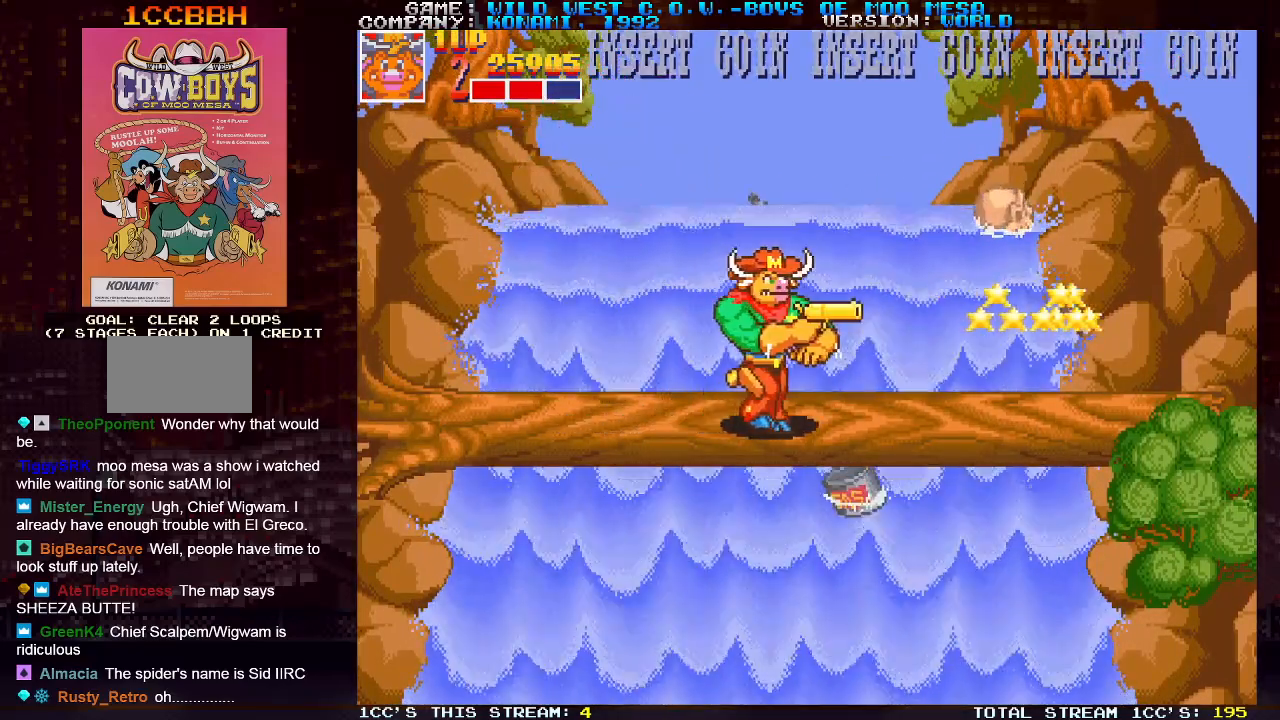
{"dt_ms": 500, "buttons": ["SQUARE"], "left_stick": "right", "events": [[17, "SQUARE", "up"], [100, "SQUARE", "down"], [183, "SQUARE", "up"], [283, "SQUARE", "down"], [333, "SQUARE", "up"], [450, "SQUARE", "down"]]}
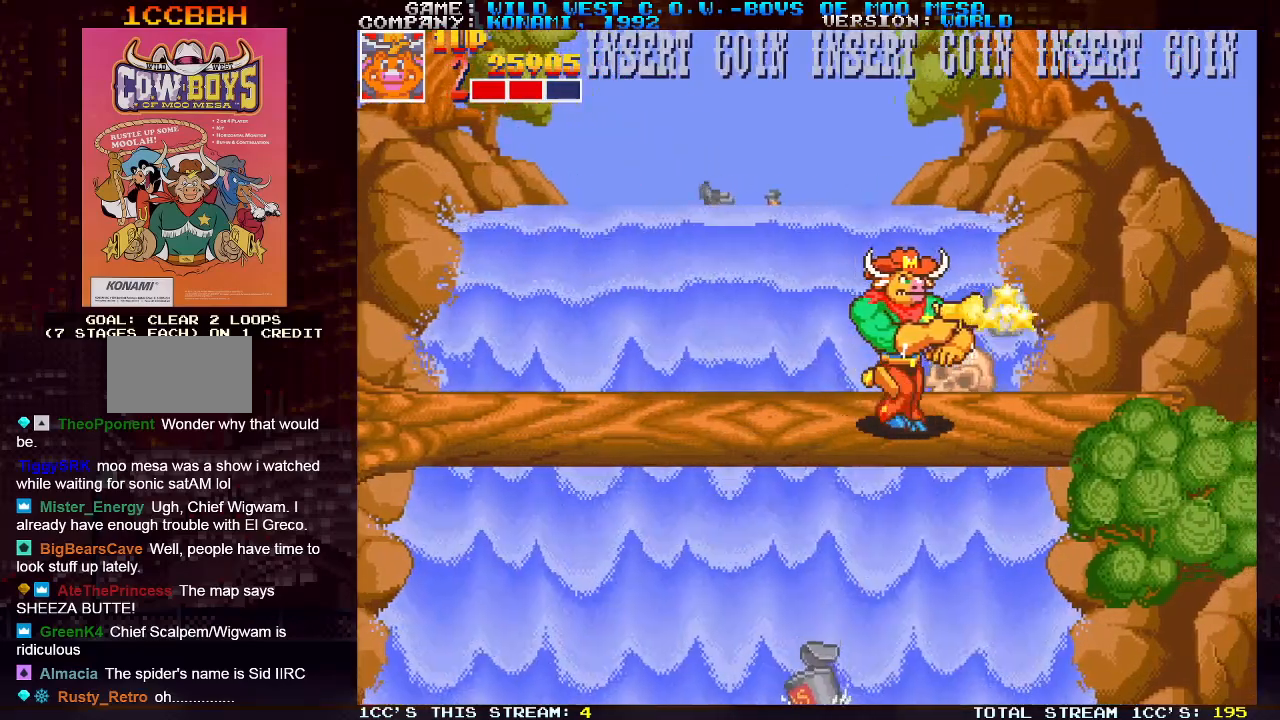
{"dt_ms": 500, "buttons": [], "left_stick": "down", "events": [[17, "SQUARE", "up"], [133, "SQUARE", "down"], [183, "SQUARE", "up"], [267, "SQUARE", "down"], [350, "SQUARE", "up"], [450, "SQUARE", "down"], [450, "left_stick", "down"], [500, "SQUARE", "up"]]}
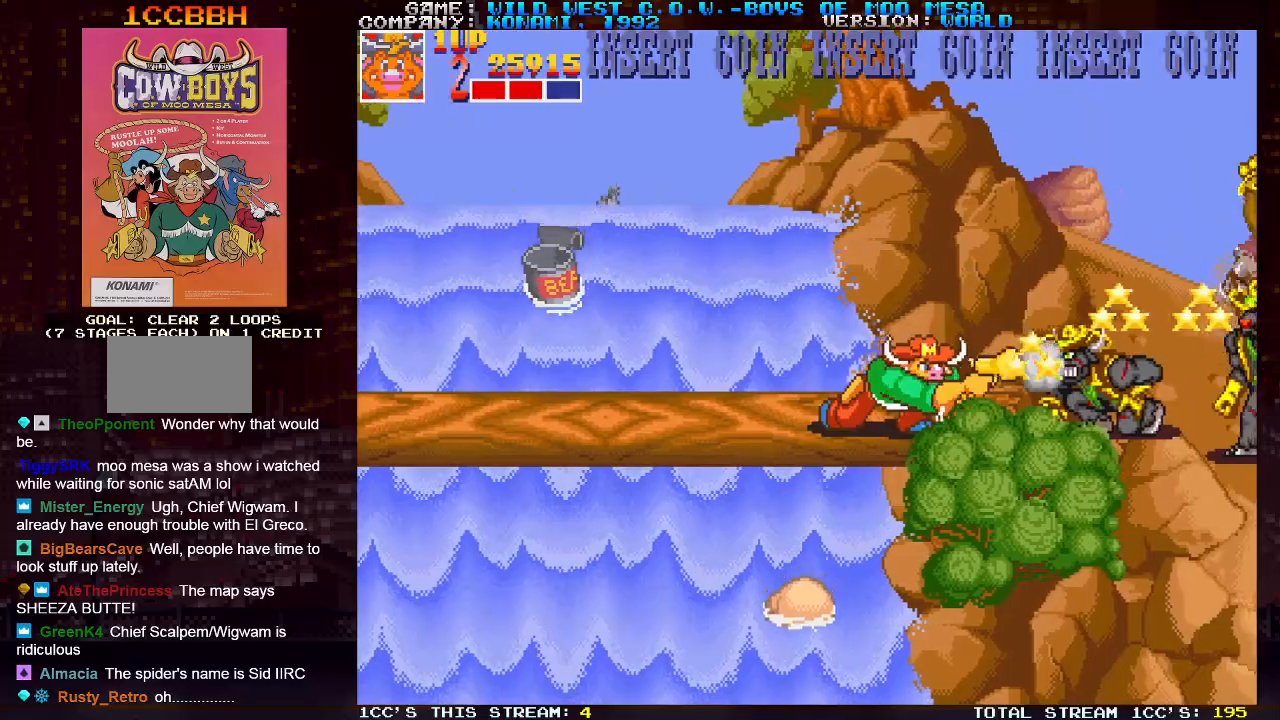
{"dt_ms": 500, "buttons": [], "left_stick": "right", "events": [[100, "SQUARE", "down"], [167, "SQUARE", "up"], [200, "SQUARE", "down"], [250, "SQUARE", "up"], [267, "left_stick", "right"], [317, "SQUARE", "down"], [383, "SQUARE", "up"], [417, "SQUARE", "down"], [467, "SQUARE", "up"]]}
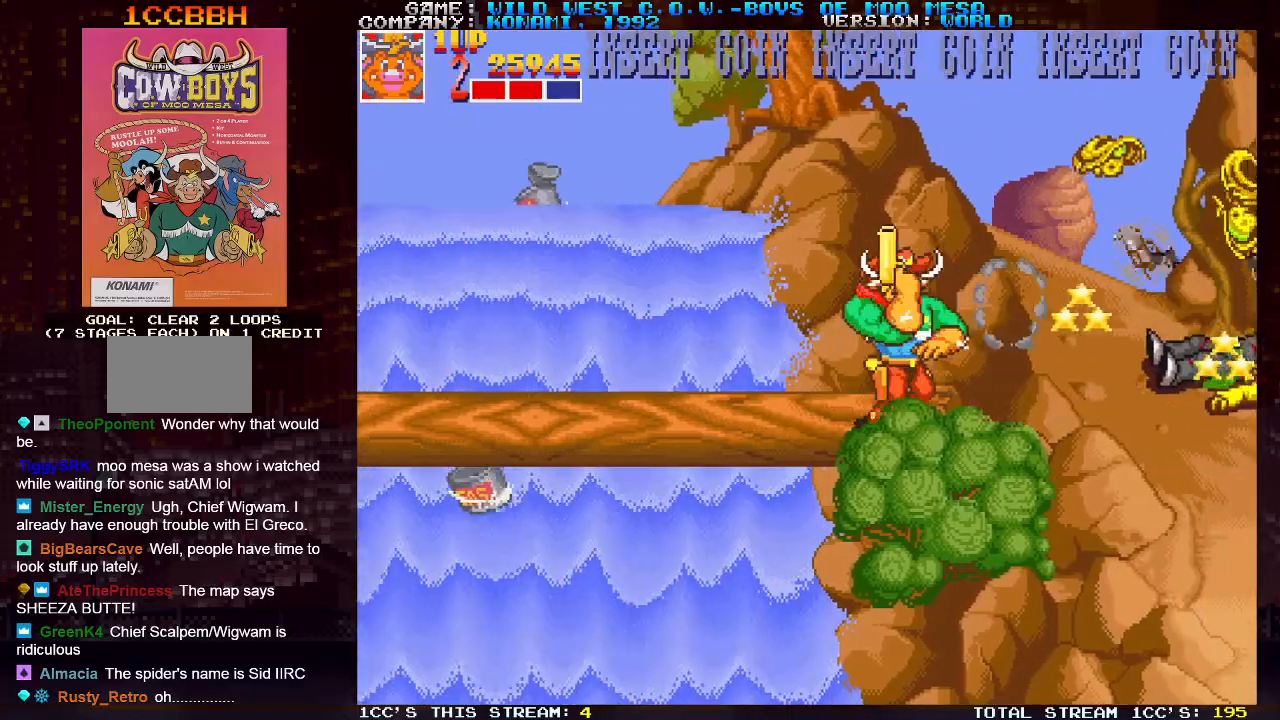
{"dt_ms": 500, "buttons": ["SQUARE"], "left_stick": "down-right", "events": [[167, "SQUARE", "down"], [217, "SQUARE", "up"], [283, "SQUARE", "down"], [317, "SQUARE", "up"], [317, "left_stick", "down-right"], [367, "SQUARE", "down"], [433, "SQUARE", "up"], [500, "SQUARE", "down"]]}
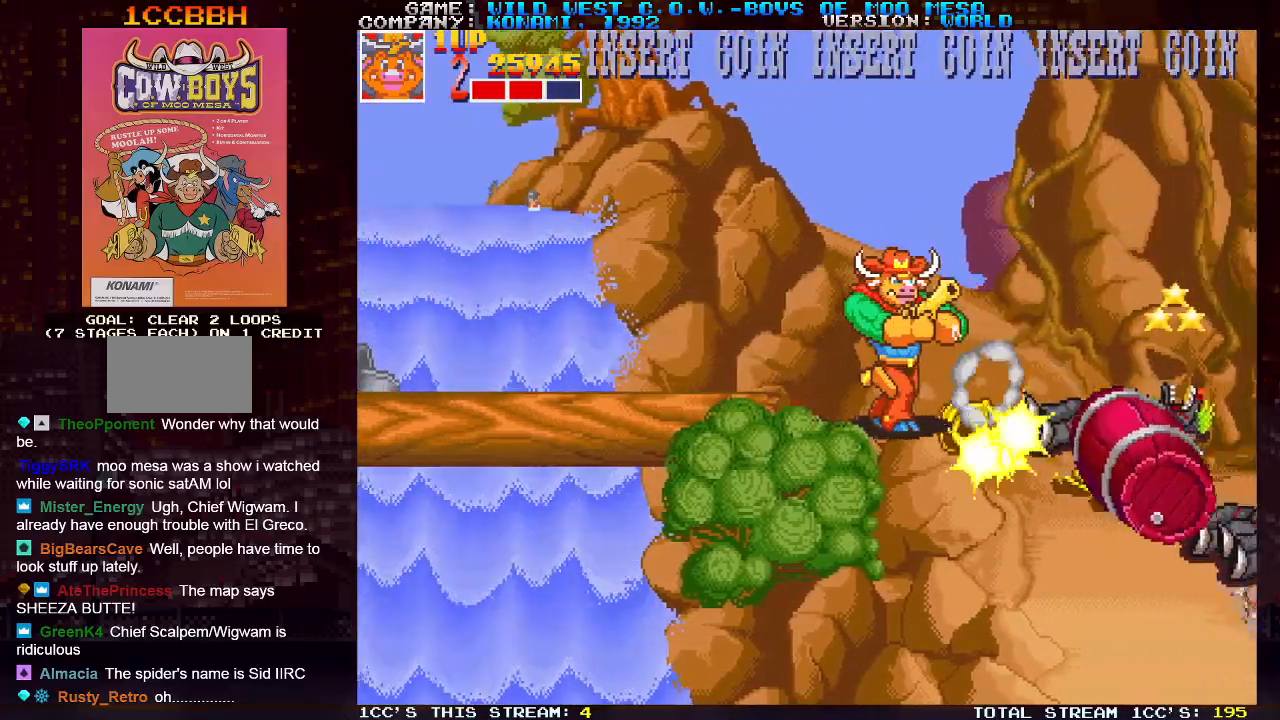
{"dt_ms": 500, "buttons": [], "left_stick": "left", "events": [[33, "SQUARE", "up"], [67, "SQUARE", "down"], [133, "SQUARE", "up"], [183, "SQUARE", "down"], [233, "SQUARE", "up"], [233, "left_stick", "left"], [267, "SQUARE", "down"], [317, "SQUARE", "up"]]}
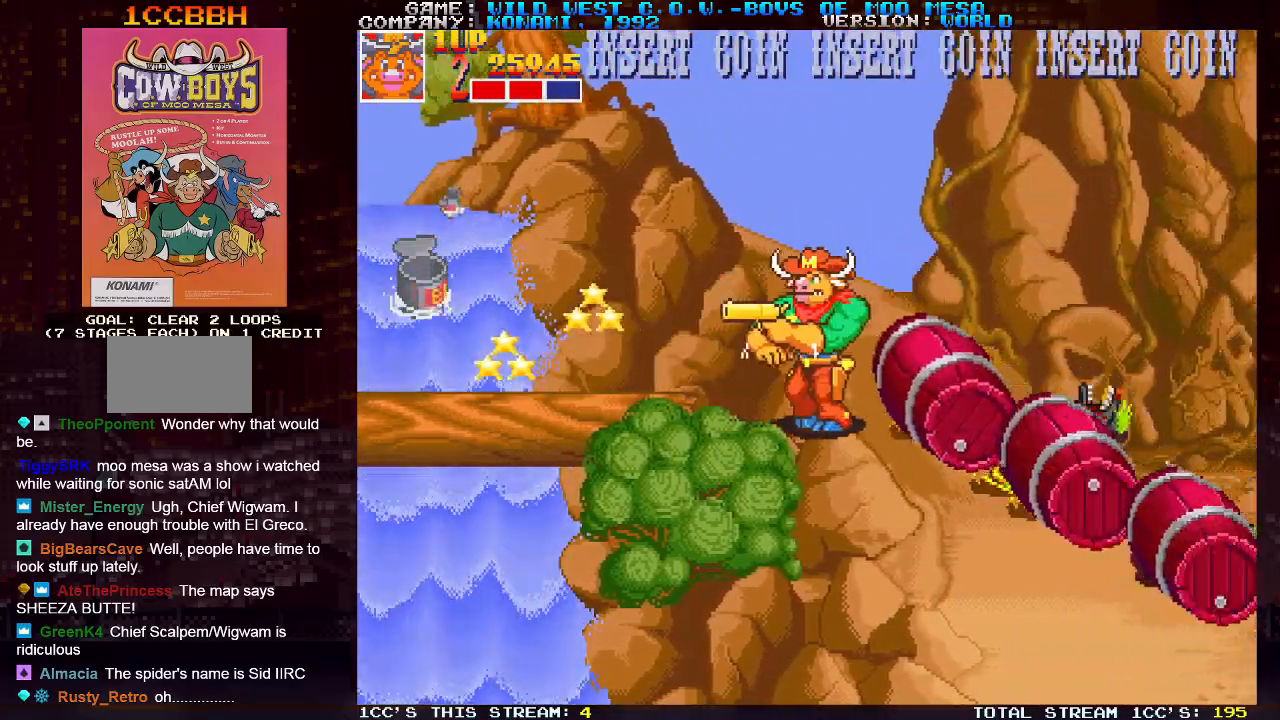
{"dt_ms": 500, "buttons": [], "left_stick": "left", "events": []}
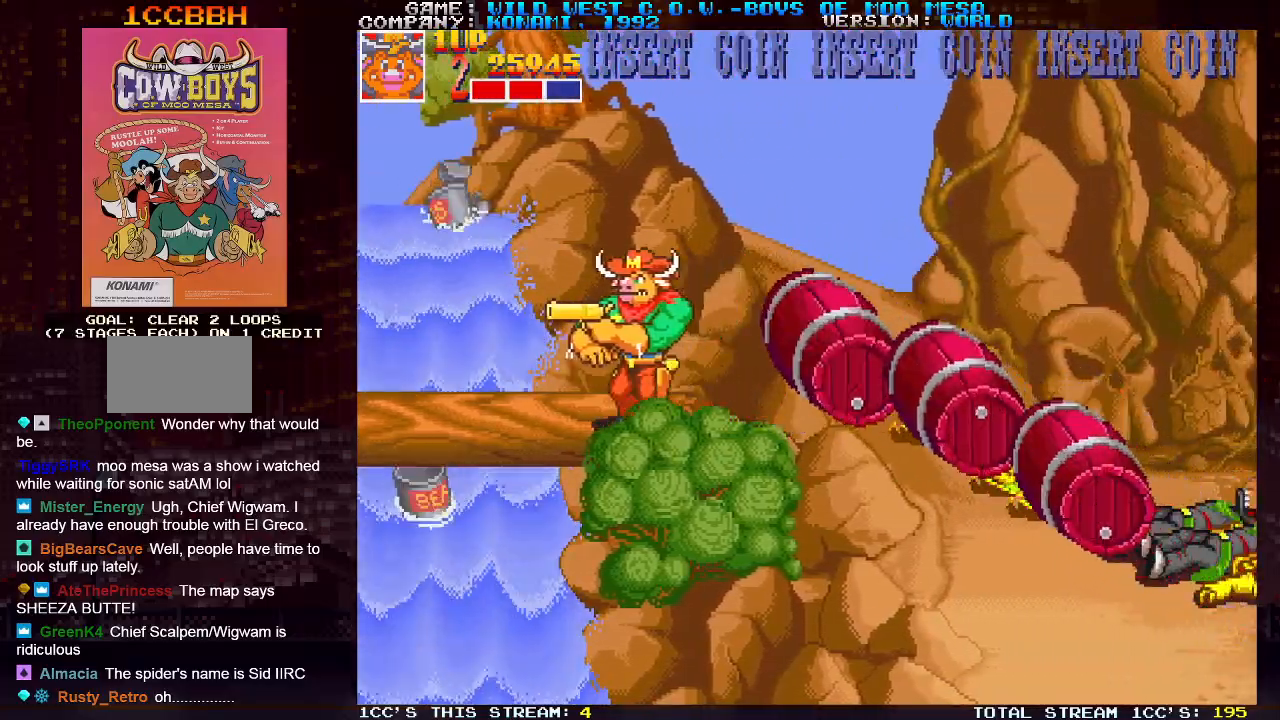
{"dt_ms": 500, "buttons": ["SQUARE"], "left_stick": "center", "events": [[283, "SQUARE", "down"], [283, "left_stick", "right"], [333, "SQUARE", "up"], [367, "left_stick", "center"], [400, "SQUARE", "down"], [433, "SQUARE", "up"], [450, "SQUARE", "down"]]}
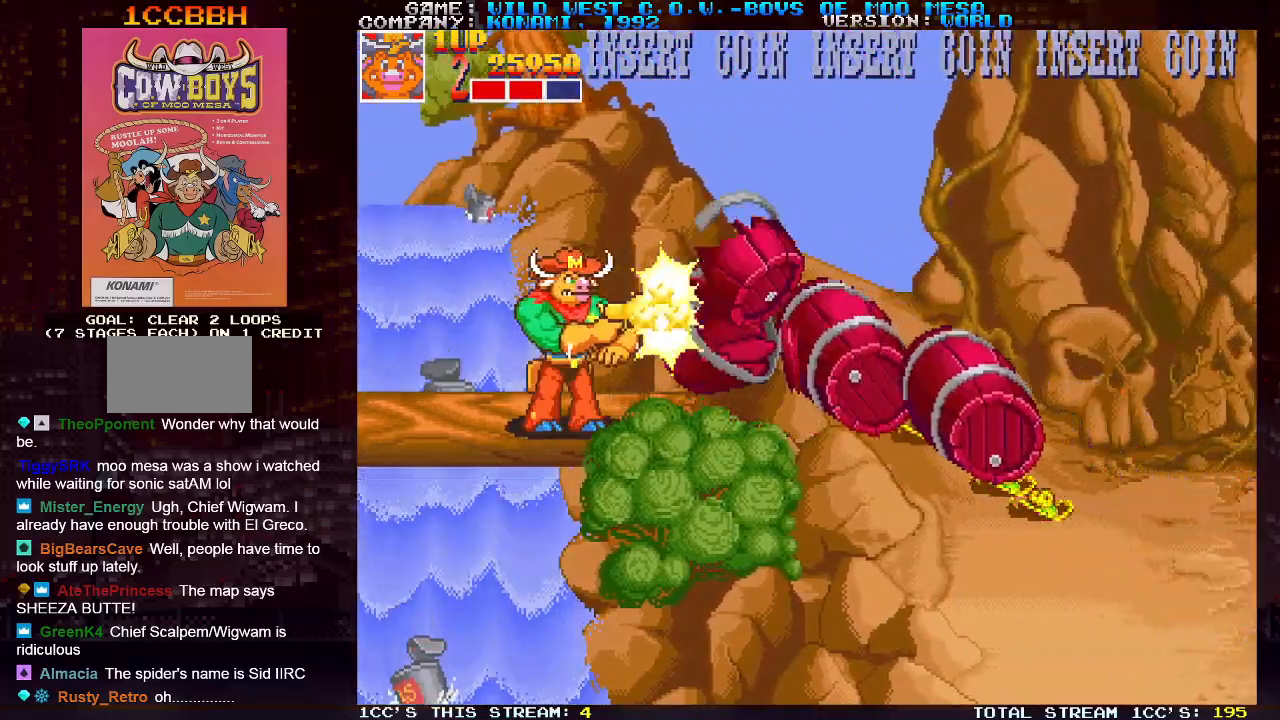
{"dt_ms": 500, "buttons": ["SQUARE"], "left_stick": "center", "events": [[17, "SQUARE", "up"], [50, "SQUARE", "down"], [100, "SQUARE", "up"], [133, "SQUARE", "down"], [167, "SQUARE", "up"], [217, "SQUARE", "down"], [267, "SQUARE", "up"], [300, "SQUARE", "down"], [333, "SQUARE", "up"], [383, "SQUARE", "down"], [433, "SQUARE", "up"], [467, "SQUARE", "down"]]}